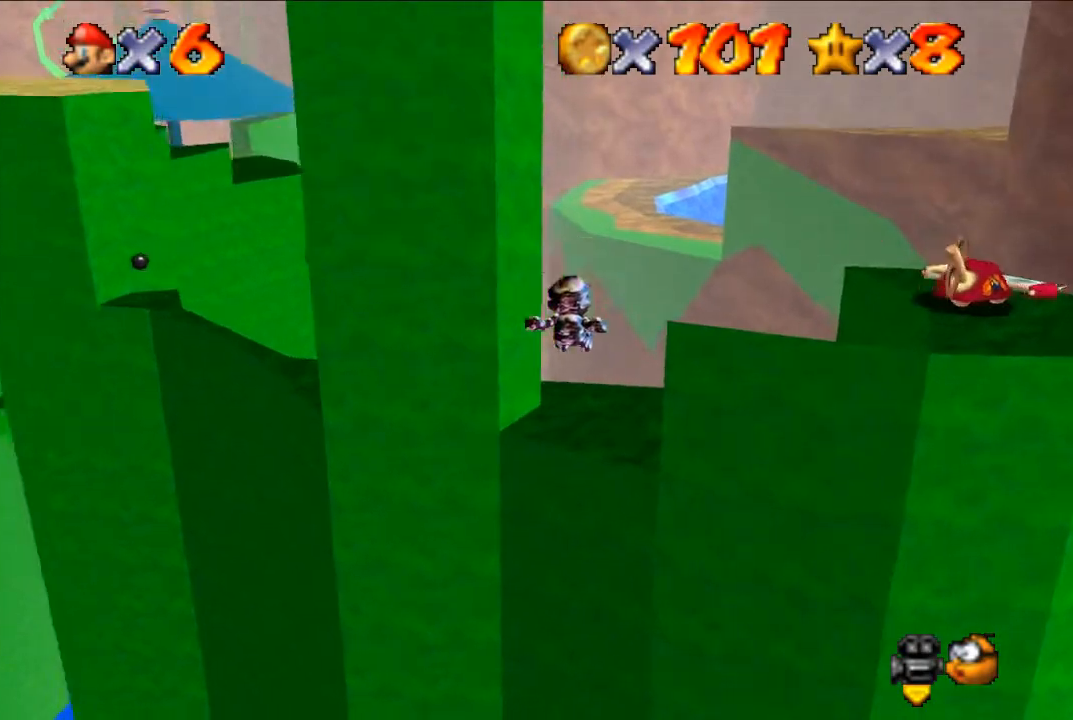
Gameplay with a controller (Nintendo layout); each line is a JSON object with the inputs held at the frame after it. "events" lists button and stick changes between this image and that frame as [ms after this image, input, new state], when the widget could be followed in between. Not read: L3 R3.
{"buttons": [], "left_stick": "center", "events": []}
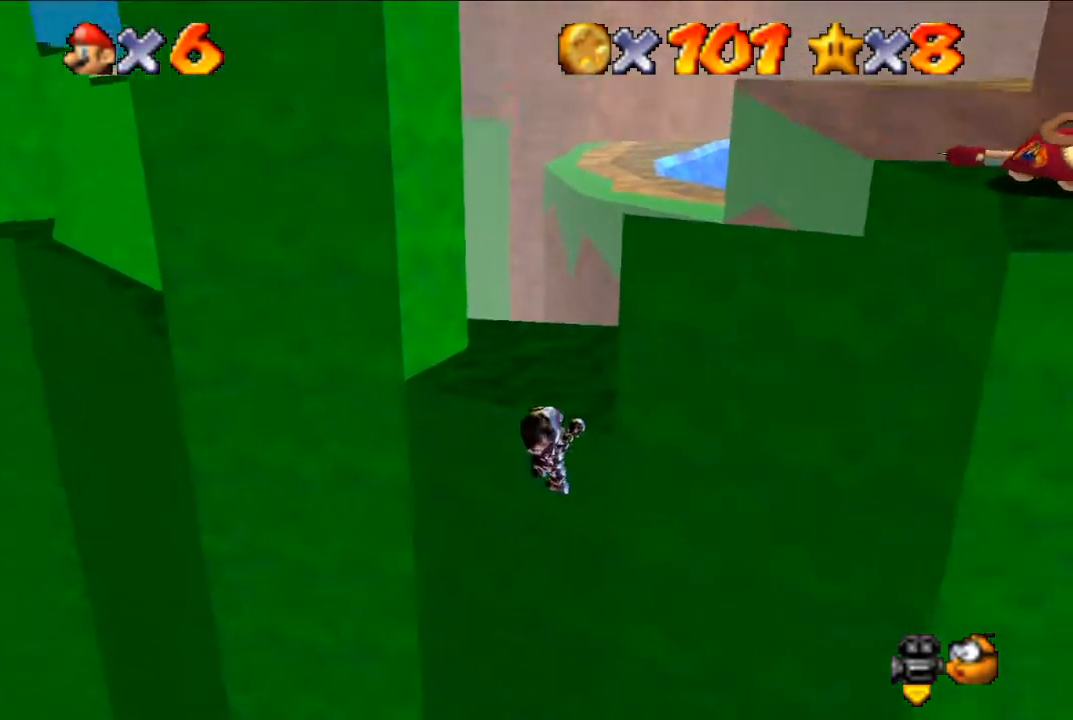
{"buttons": [], "left_stick": "up-right", "events": [[33, "C_RIGHT", "down"], [133, "C_RIGHT", "up"], [300, "A", "down"], [400, "A", "up"], [500, "left_stick", "up-right"]]}
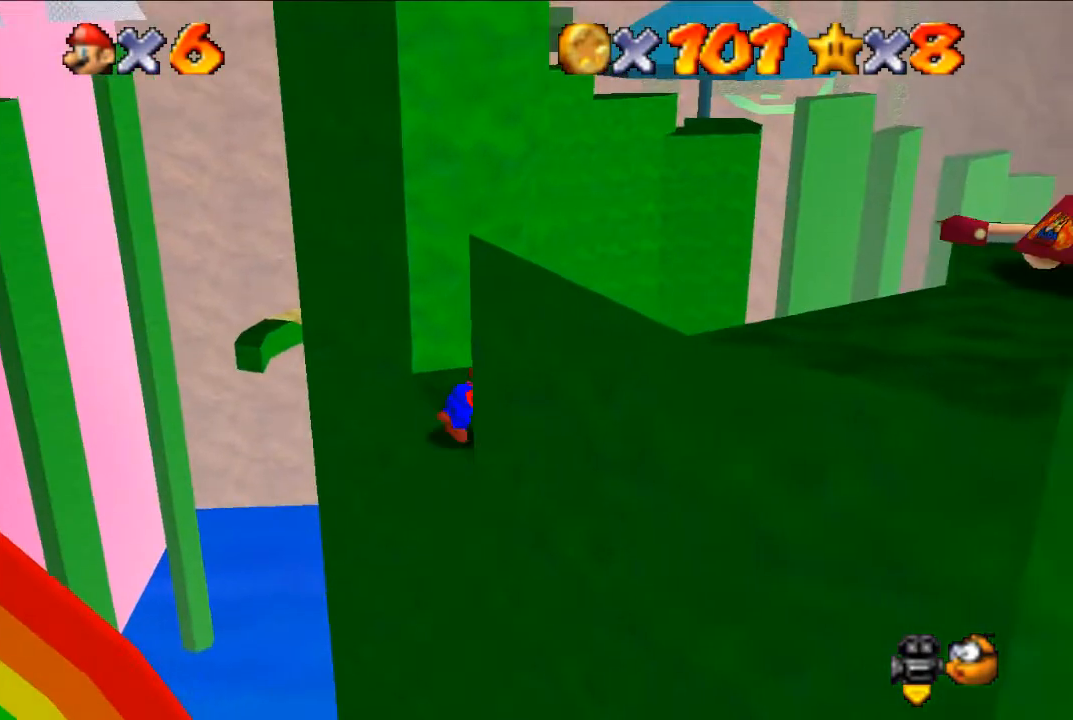
{"buttons": ["A"], "left_stick": "up-right", "events": [[500, "A", "down"]]}
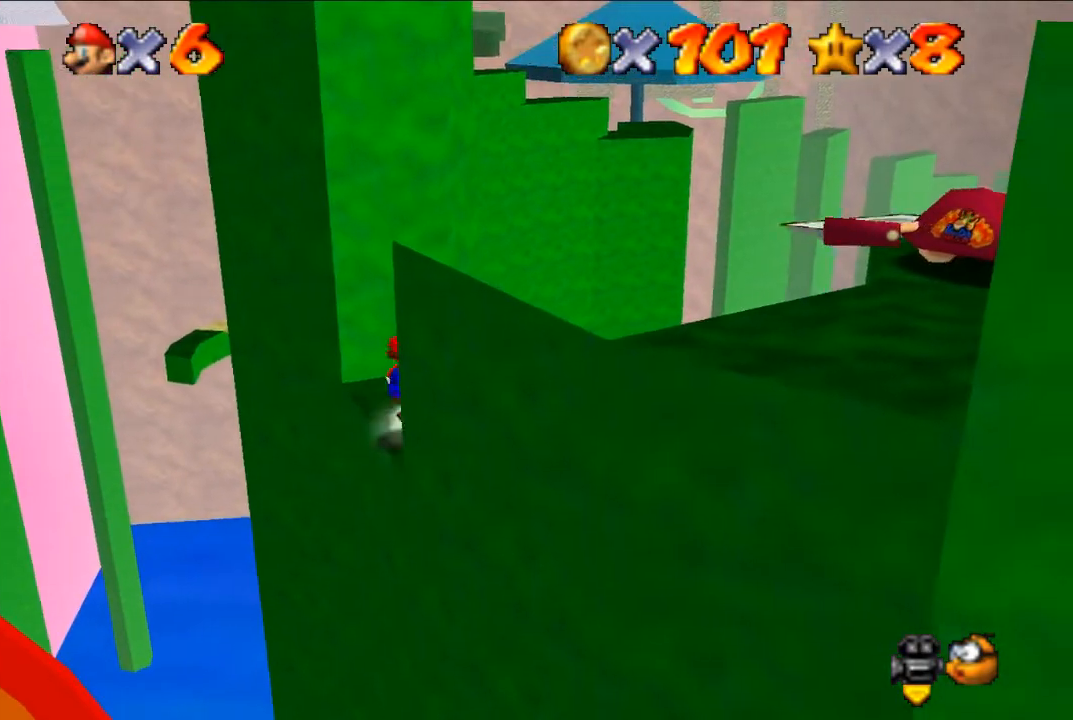
{"buttons": [], "left_stick": "center", "events": [[133, "A", "up"], [167, "left_stick", "center"], [300, "C_RIGHT", "down"], [367, "left_stick", "right"], [433, "C_RIGHT", "up"], [433, "left_stick", "center"]]}
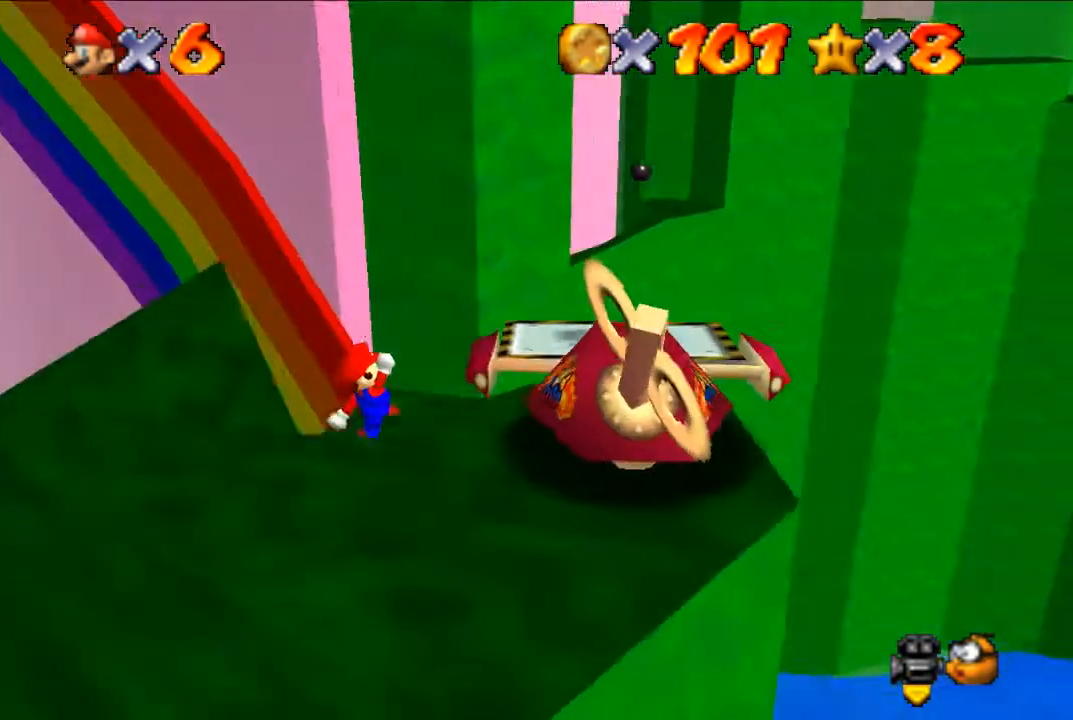
{"buttons": ["A"], "left_stick": "up-right", "events": [[167, "left_stick", "up-right"], [400, "A", "down"]]}
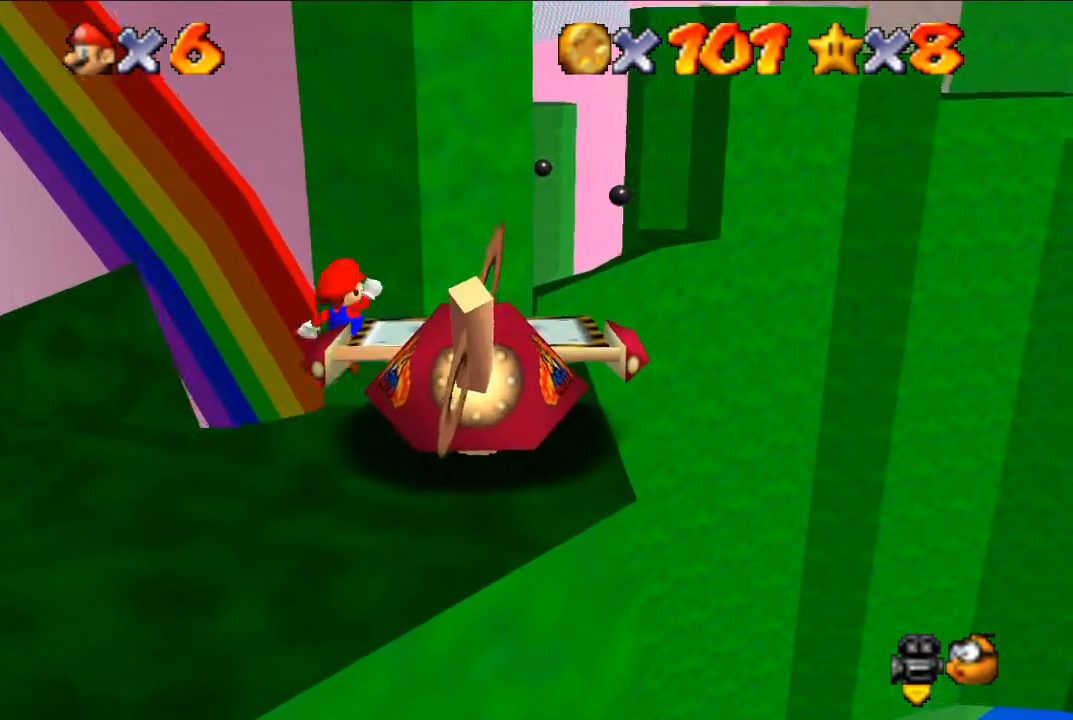
{"buttons": [], "left_stick": "center", "events": [[33, "left_stick", "down"], [67, "A", "up"], [300, "left_stick", "right"], [367, "left_stick", "center"]]}
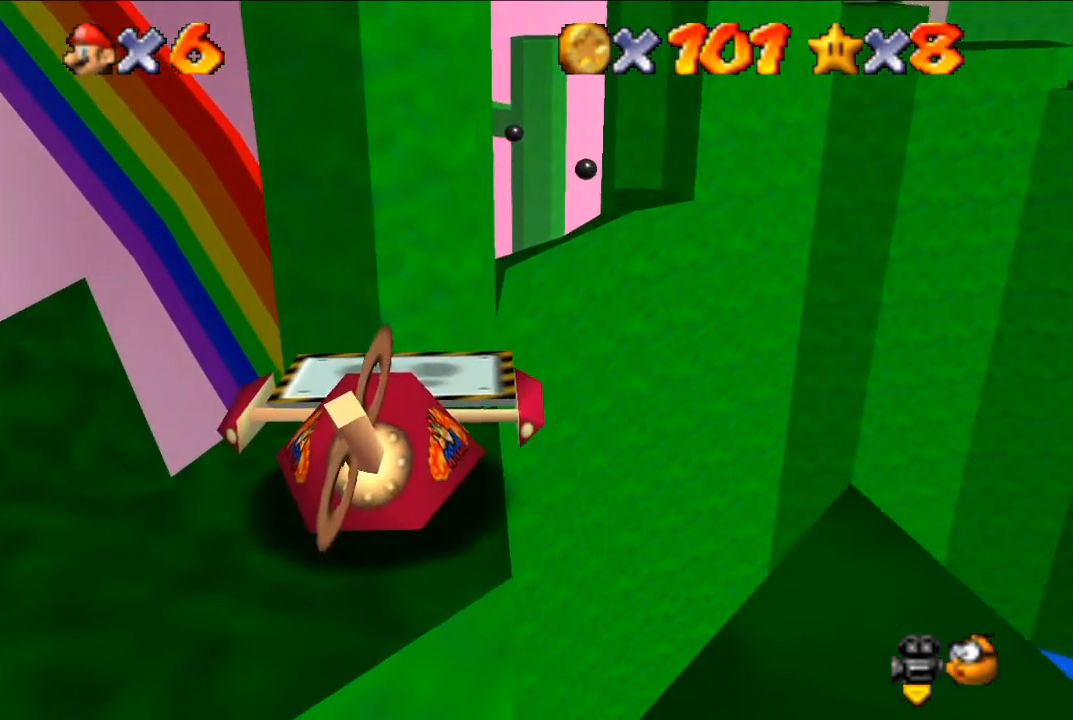
{"buttons": ["A"], "left_stick": "center", "events": [[100, "left_stick", "up-right"], [267, "A", "down"], [500, "left_stick", "center"]]}
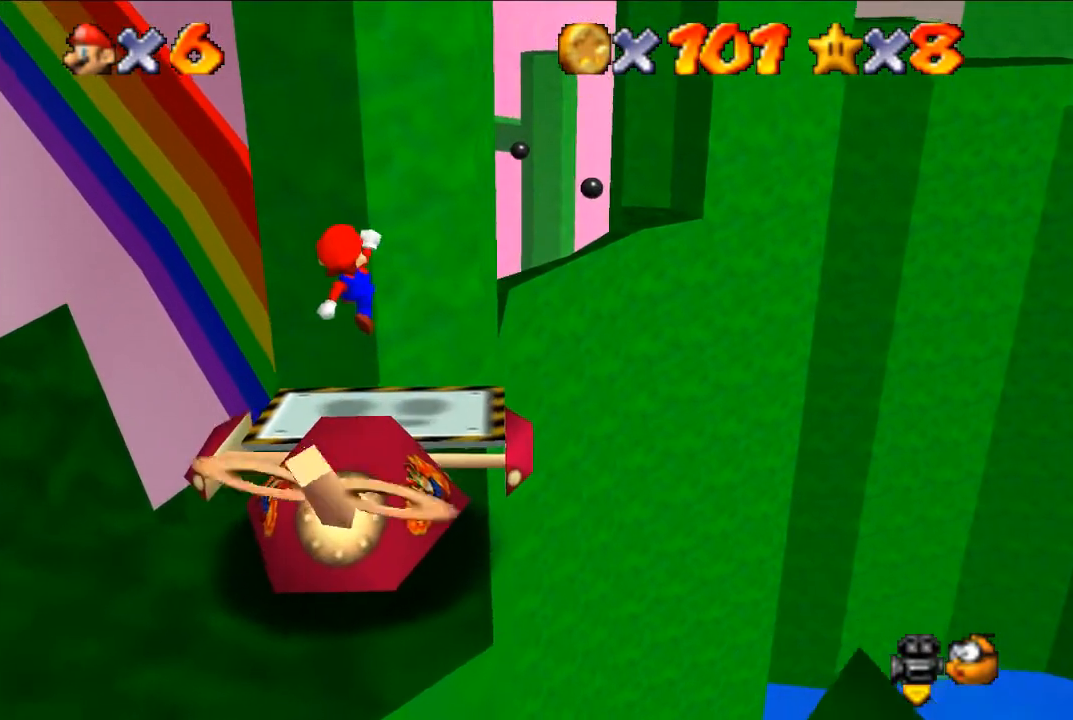
{"buttons": [], "left_stick": "center", "events": [[67, "left_stick", "down"], [300, "A", "up"], [300, "left_stick", "center"]]}
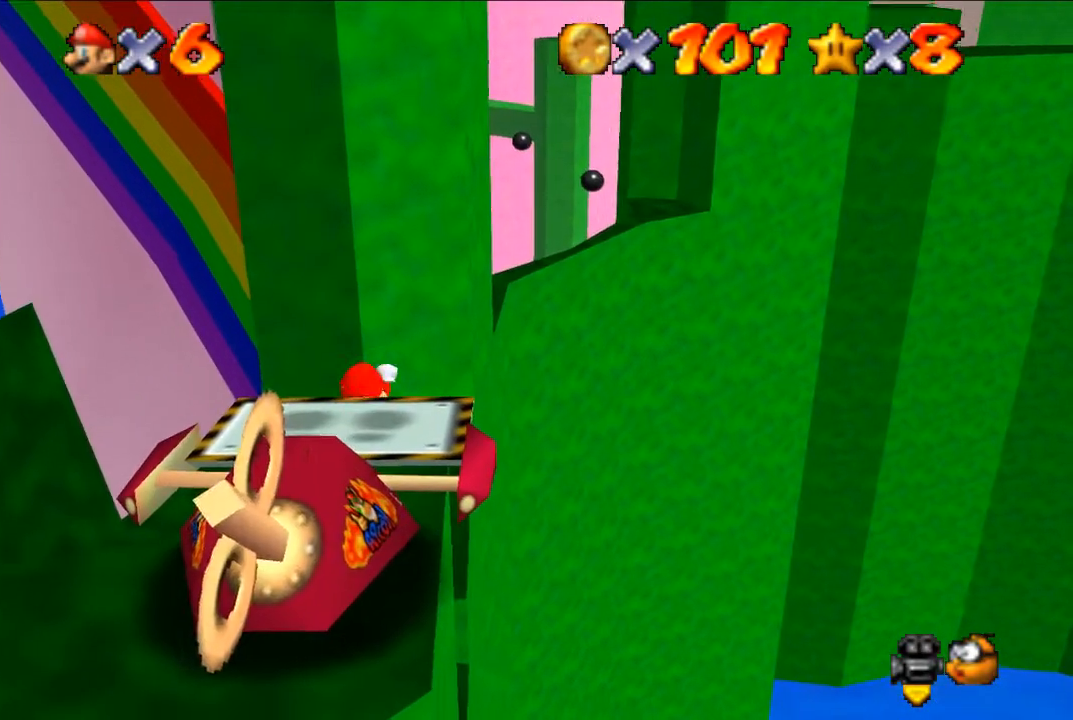
{"buttons": ["A"], "left_stick": "down", "events": [[133, "left_stick", "up-right"], [267, "A", "down"], [433, "left_stick", "down"]]}
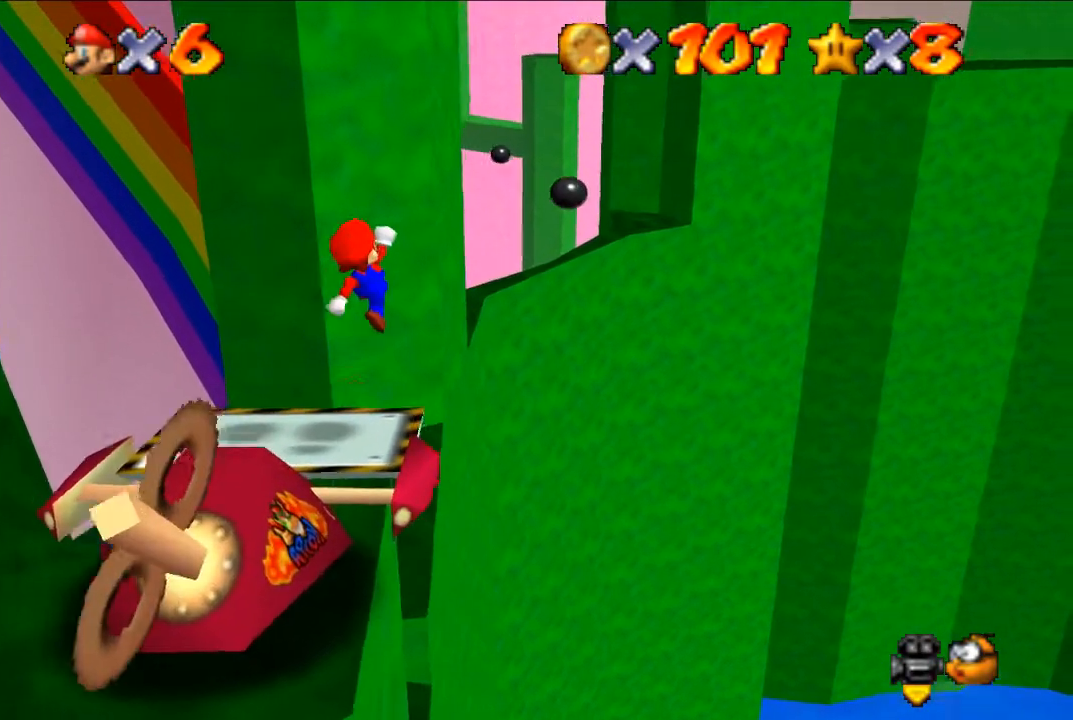
{"buttons": [], "left_stick": "center", "events": [[100, "left_stick", "down-left"], [267, "A", "up"], [267, "left_stick", "center"]]}
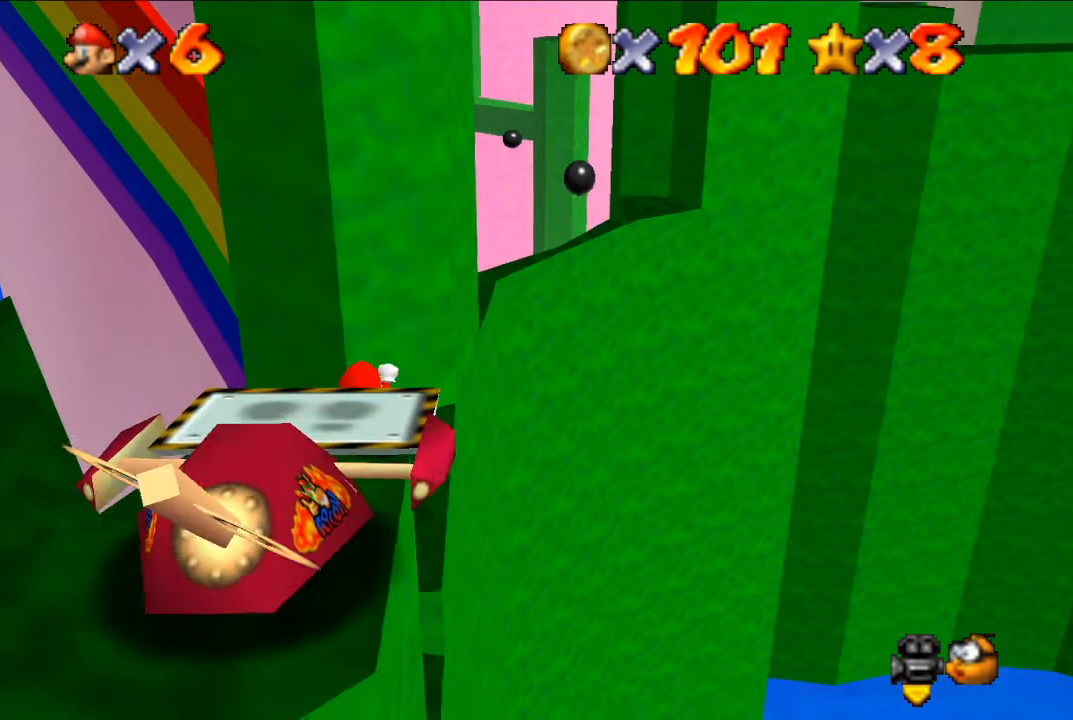
{"buttons": [], "left_stick": "down", "events": [[100, "left_stick", "up"], [233, "A", "down"], [233, "left_stick", "center"], [300, "left_stick", "down"], [333, "A", "up"]]}
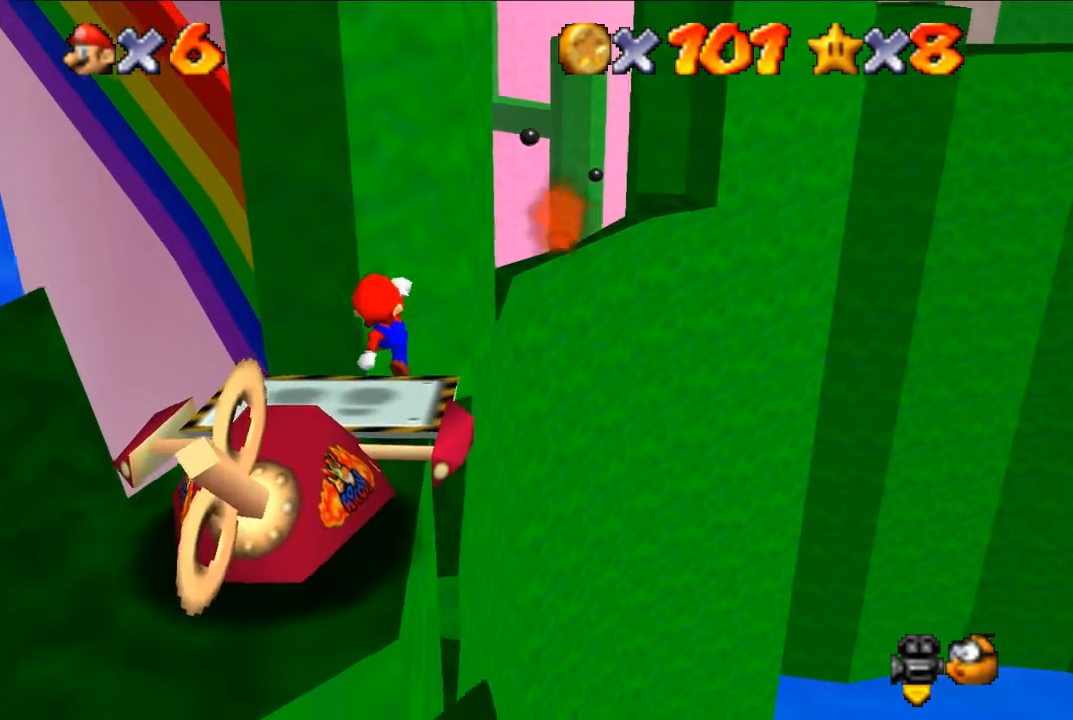
{"buttons": [], "left_stick": "center", "events": [[67, "left_stick", "center"], [300, "A", "down"], [433, "A", "up"]]}
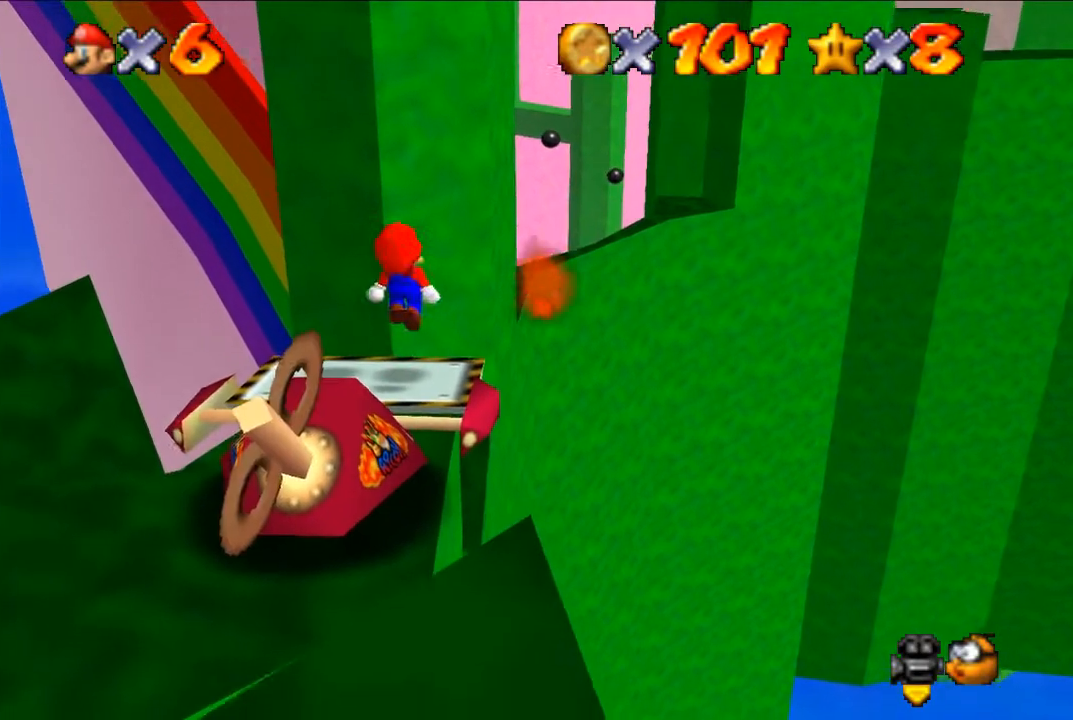
{"buttons": [], "left_stick": "up-right", "events": [[33, "B", "down"], [67, "left_stick", "up-right"], [133, "B", "up"]]}
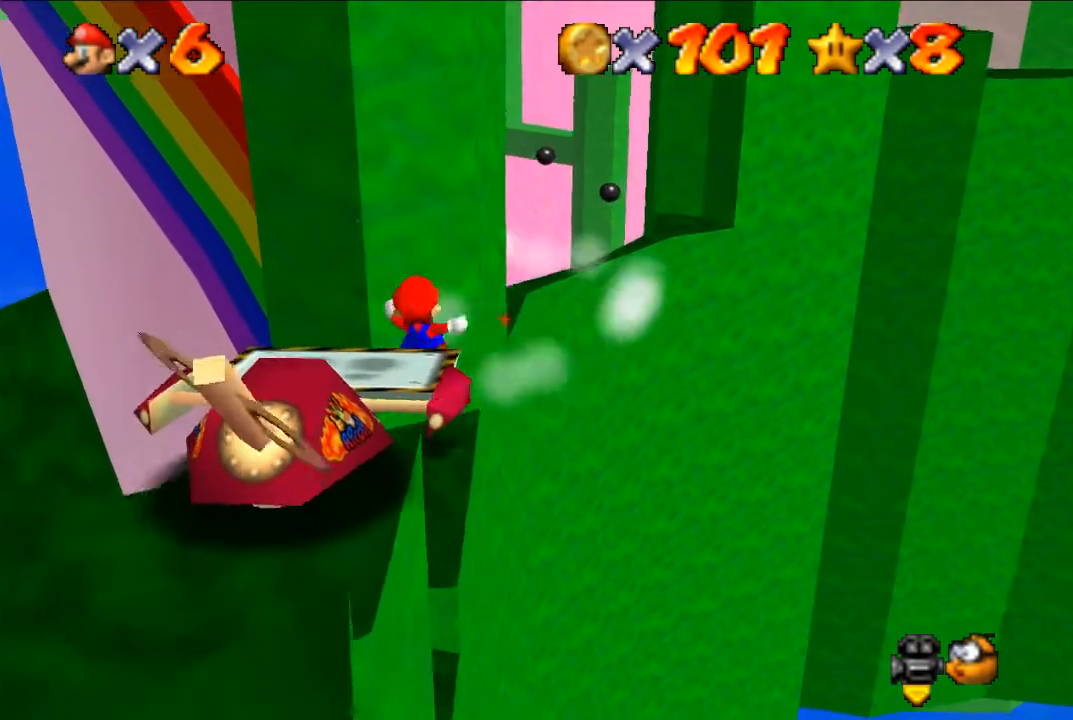
{"buttons": ["A"], "left_stick": "up-right", "events": [[167, "A", "down"], [267, "left_stick", "right"], [500, "left_stick", "up-right"]]}
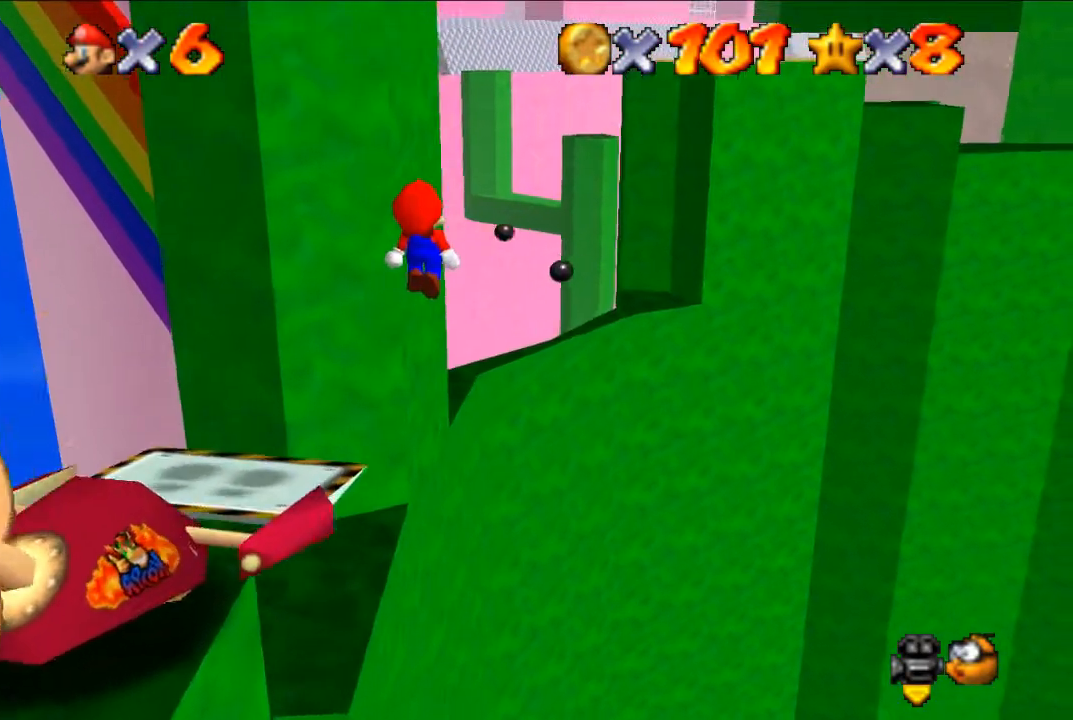
{"buttons": [], "left_stick": "up", "events": [[267, "A", "up"], [400, "left_stick", "up"]]}
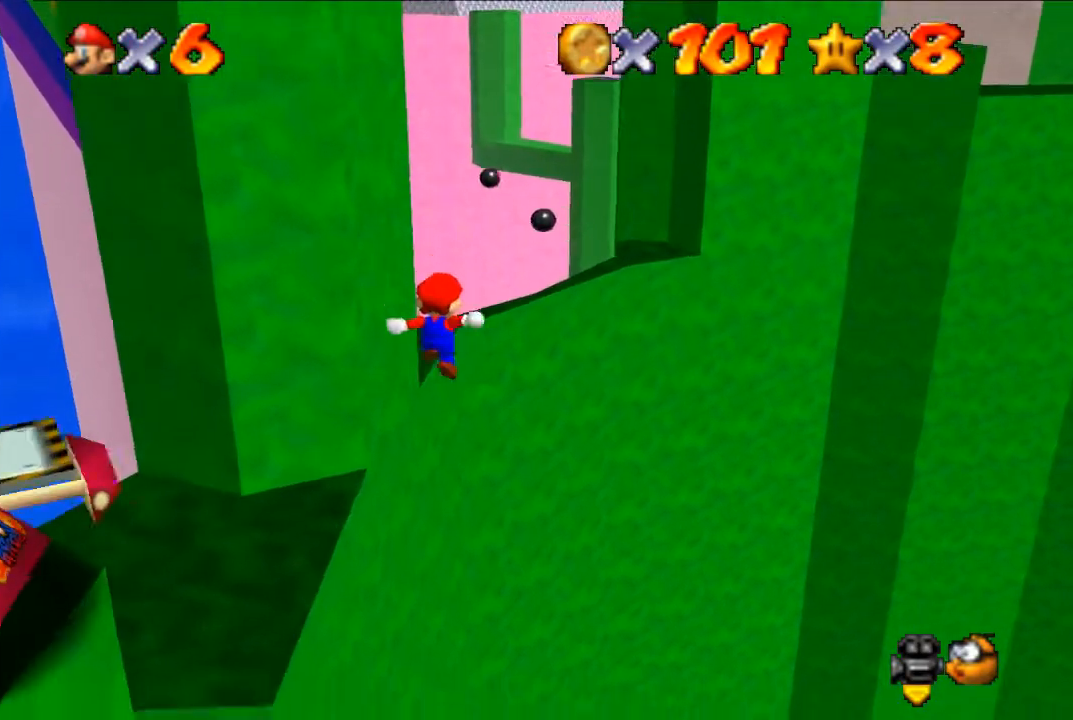
{"buttons": [], "left_stick": "left", "events": [[33, "B", "down"], [33, "left_stick", "up-left"], [267, "B", "up"], [400, "left_stick", "left"]]}
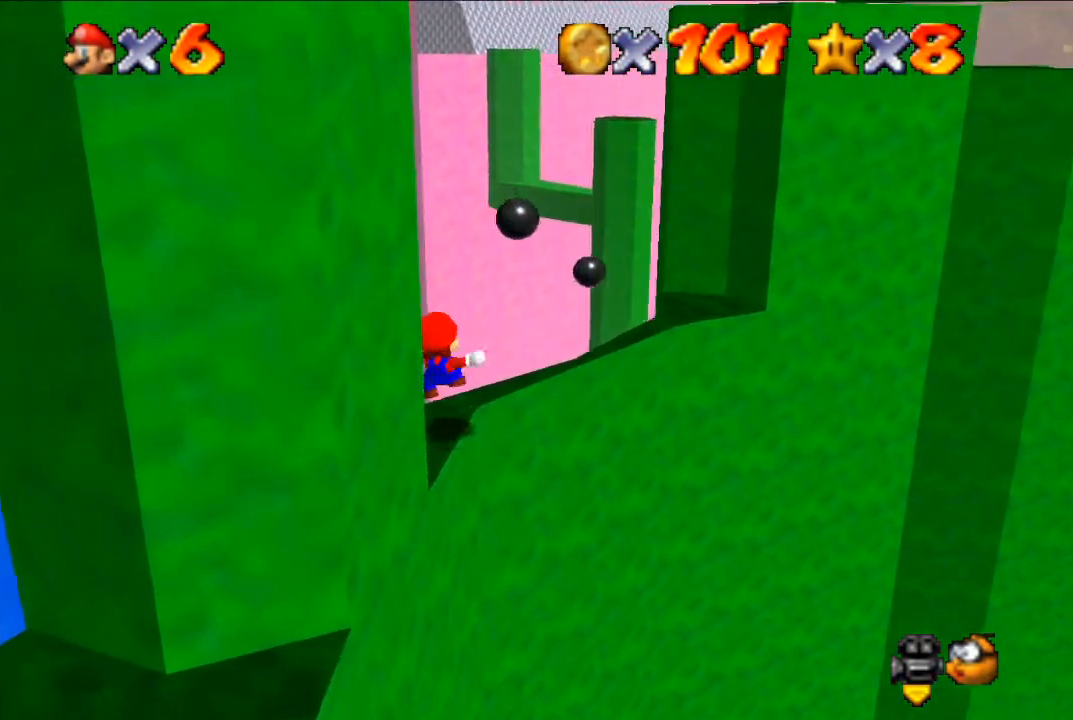
{"buttons": [], "left_stick": "down", "events": [[133, "A", "down"], [133, "left_stick", "down-left"], [233, "left_stick", "down"], [400, "A", "up"]]}
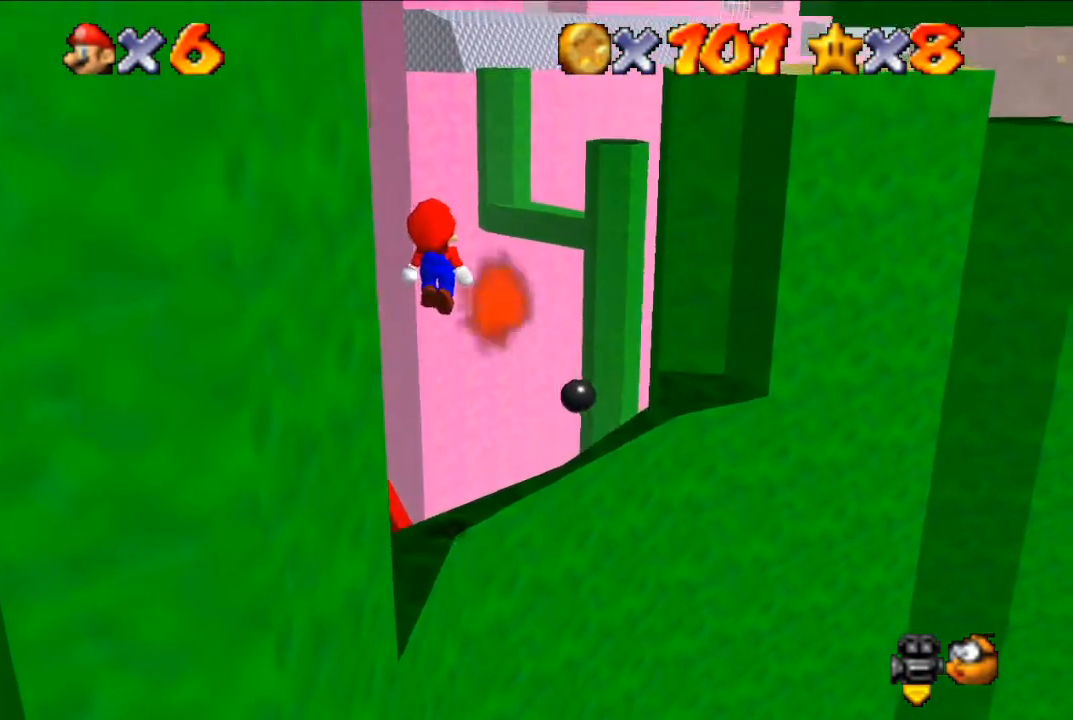
{"buttons": [], "left_stick": "center", "events": [[67, "left_stick", "down-left"], [367, "left_stick", "center"]]}
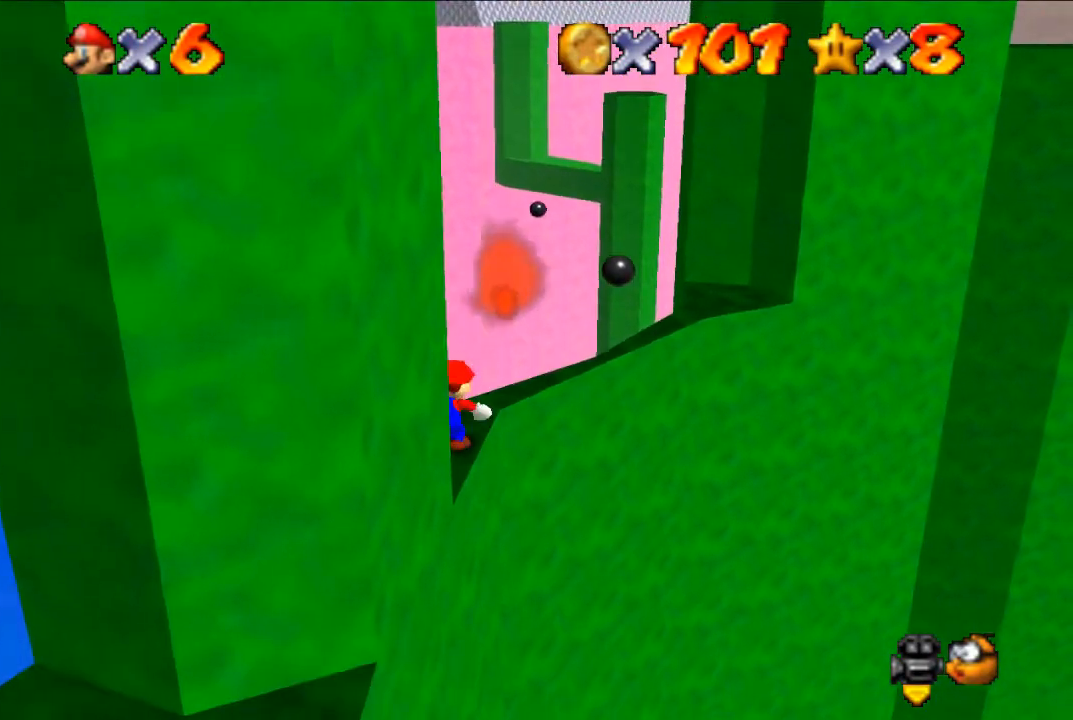
{"buttons": [], "left_stick": "center", "events": [[67, "A", "down"], [300, "left_stick", "up-right"], [333, "A", "up"], [500, "left_stick", "center"]]}
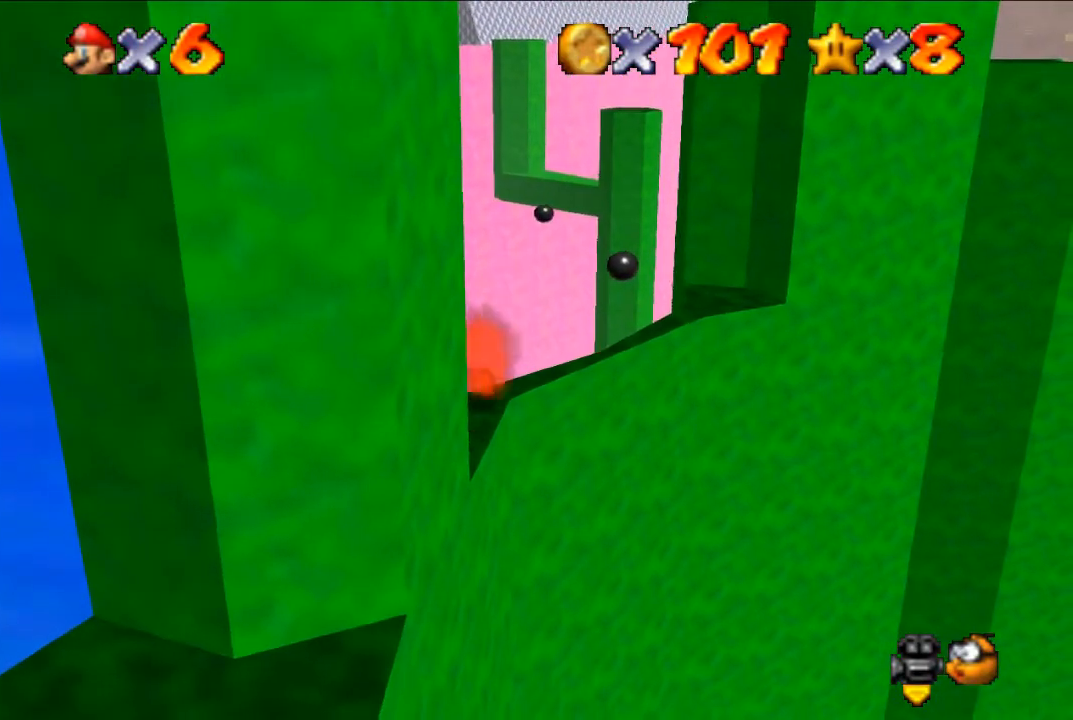
{"buttons": [], "left_stick": "up-left", "events": [[33, "B", "down"], [100, "left_stick", "up"], [133, "B", "up"], [233, "left_stick", "center"], [367, "left_stick", "up-left"]]}
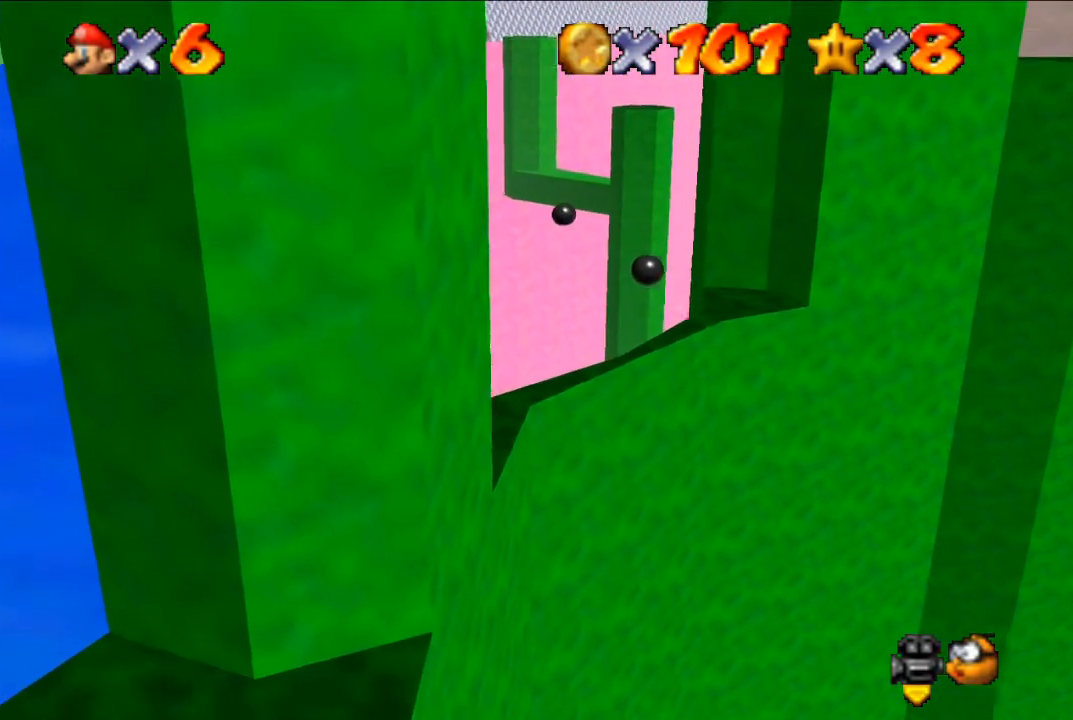
{"buttons": [], "left_stick": "up-right", "events": [[67, "left_stick", "center"], [200, "left_stick", "up-right"]]}
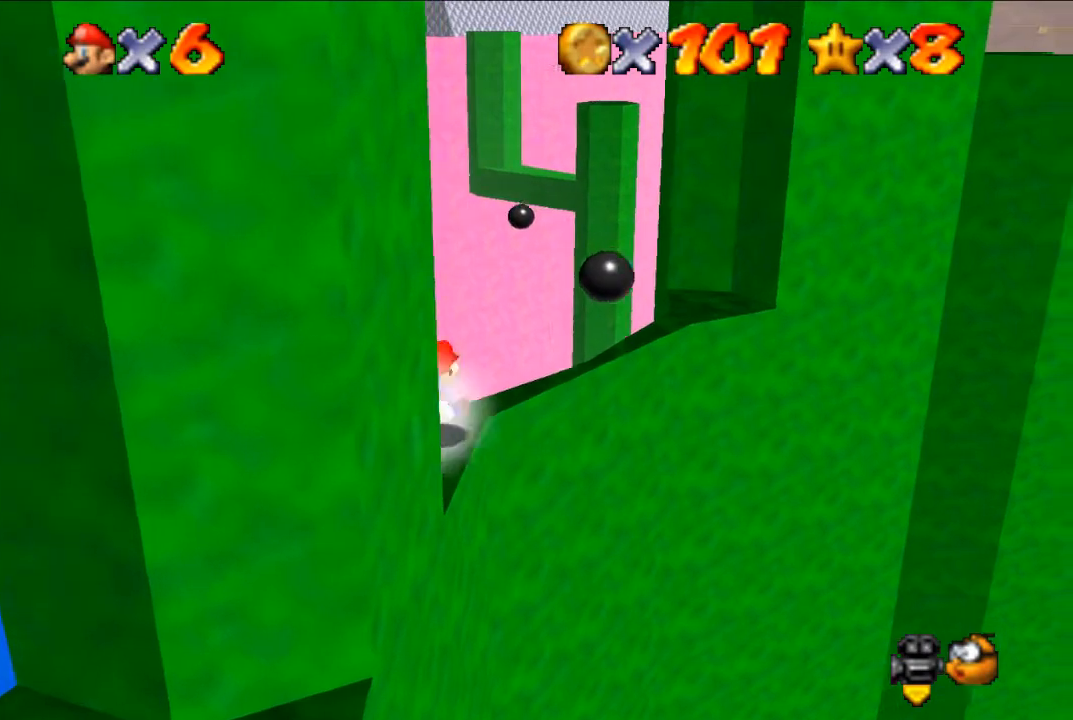
{"buttons": [], "left_stick": "down", "events": [[67, "A", "down"], [467, "A", "up"], [467, "left_stick", "down"]]}
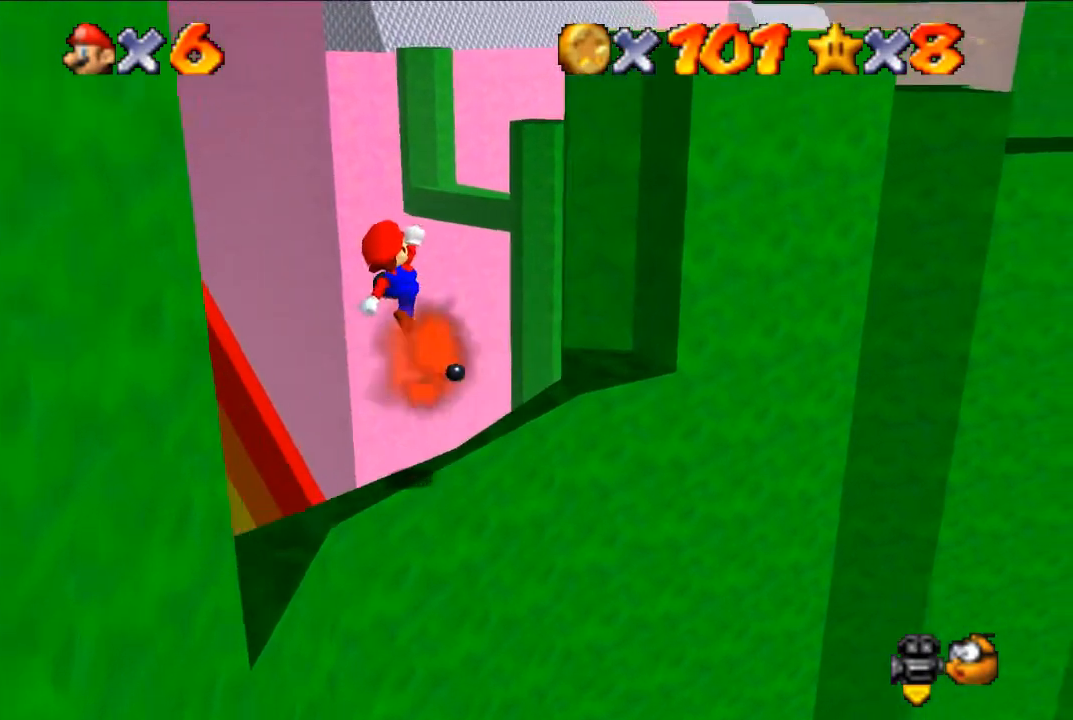
{"buttons": [], "left_stick": "up-left", "events": [[100, "B", "down"], [100, "left_stick", "up-right"], [300, "B", "up"], [467, "left_stick", "up-left"]]}
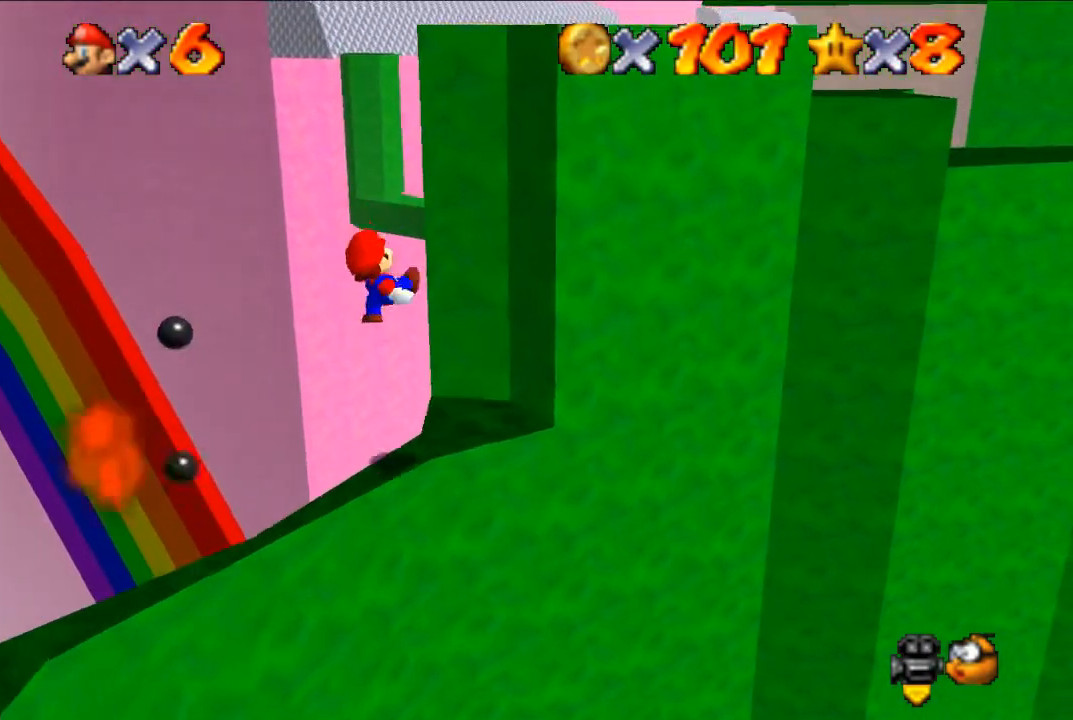
{"buttons": [], "left_stick": "center", "events": [[133, "left_stick", "center"], [267, "C_LEFT", "down"], [367, "C_LEFT", "up"]]}
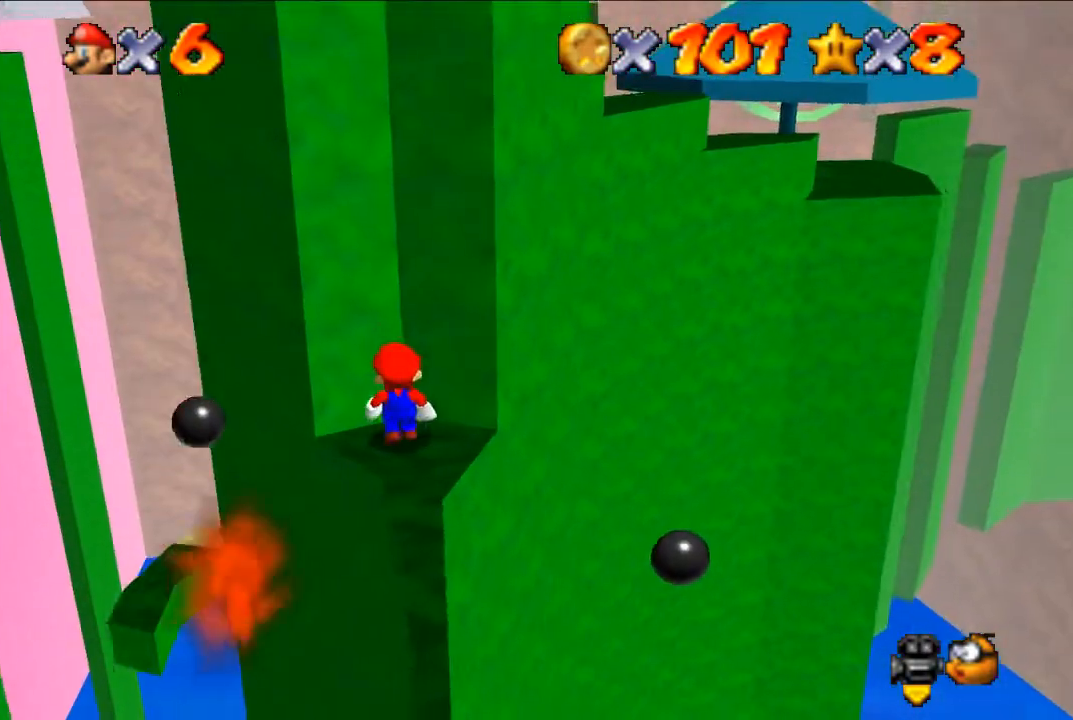
{"buttons": [], "left_stick": "right", "events": [[100, "A", "down"], [200, "A", "up"], [200, "left_stick", "down"], [433, "left_stick", "right"]]}
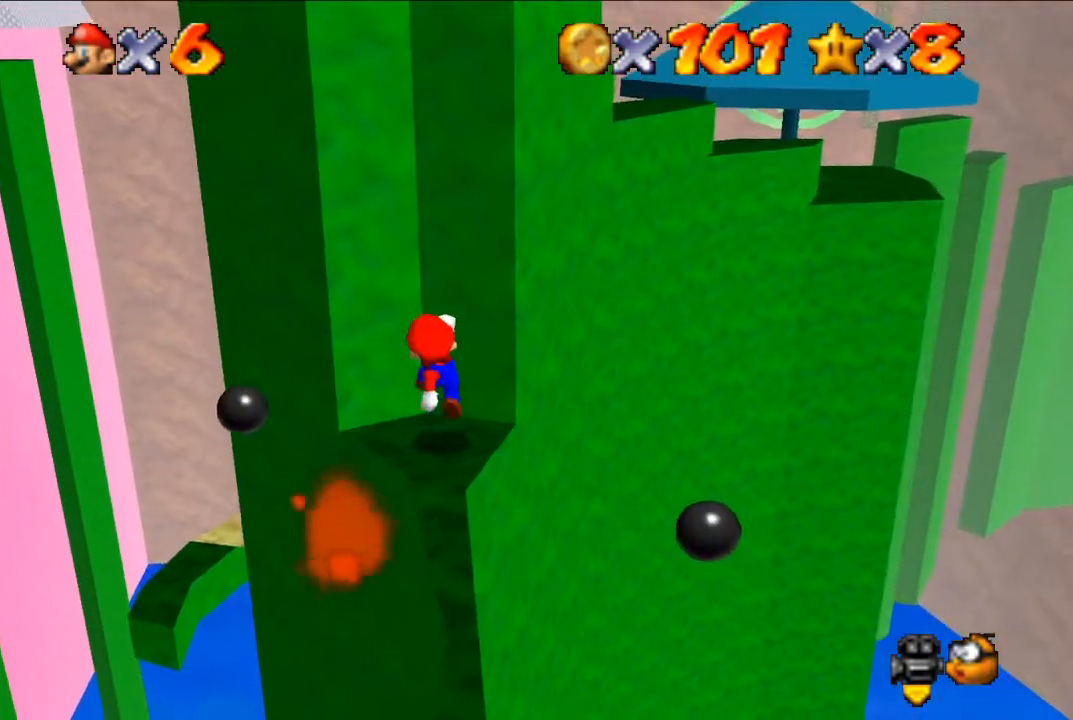
{"buttons": [], "left_stick": "down", "events": [[33, "left_stick", "center"], [233, "left_stick", "up-left"], [333, "A", "down"], [367, "left_stick", "center"], [433, "left_stick", "down"], [467, "A", "up"]]}
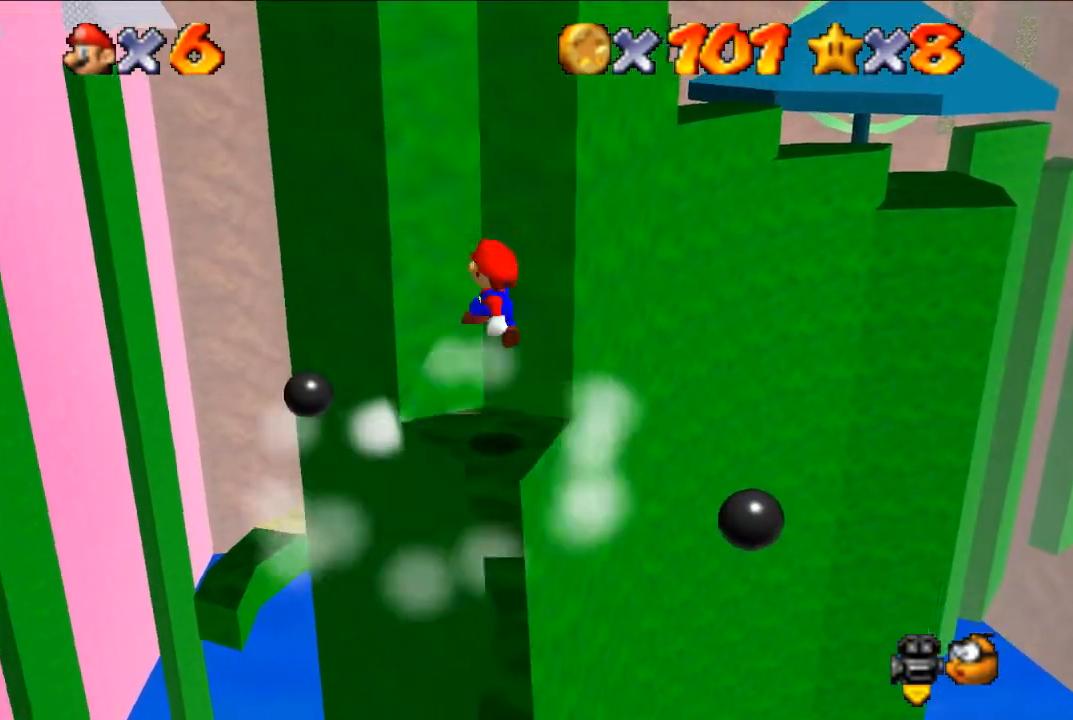
{"buttons": [], "left_stick": "center", "events": [[100, "left_stick", "center"], [233, "C_RIGHT", "down"], [300, "C_RIGHT", "up"]]}
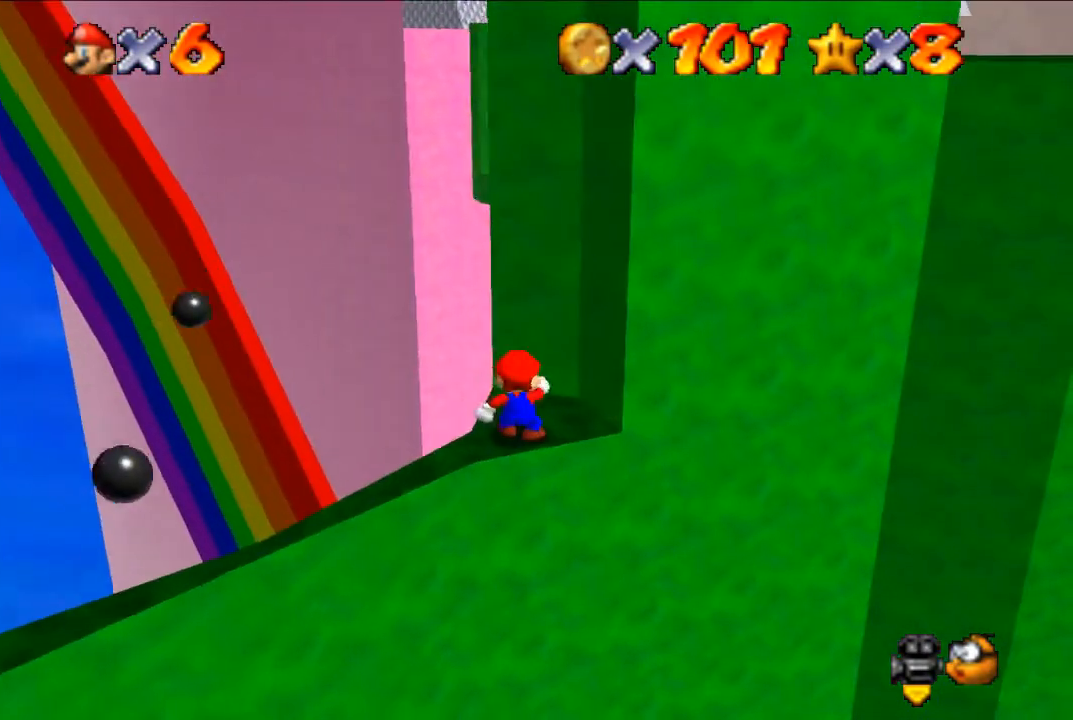
{"buttons": [], "left_stick": "center", "events": [[267, "C_LEFT", "down"], [367, "C_LEFT", "up"]]}
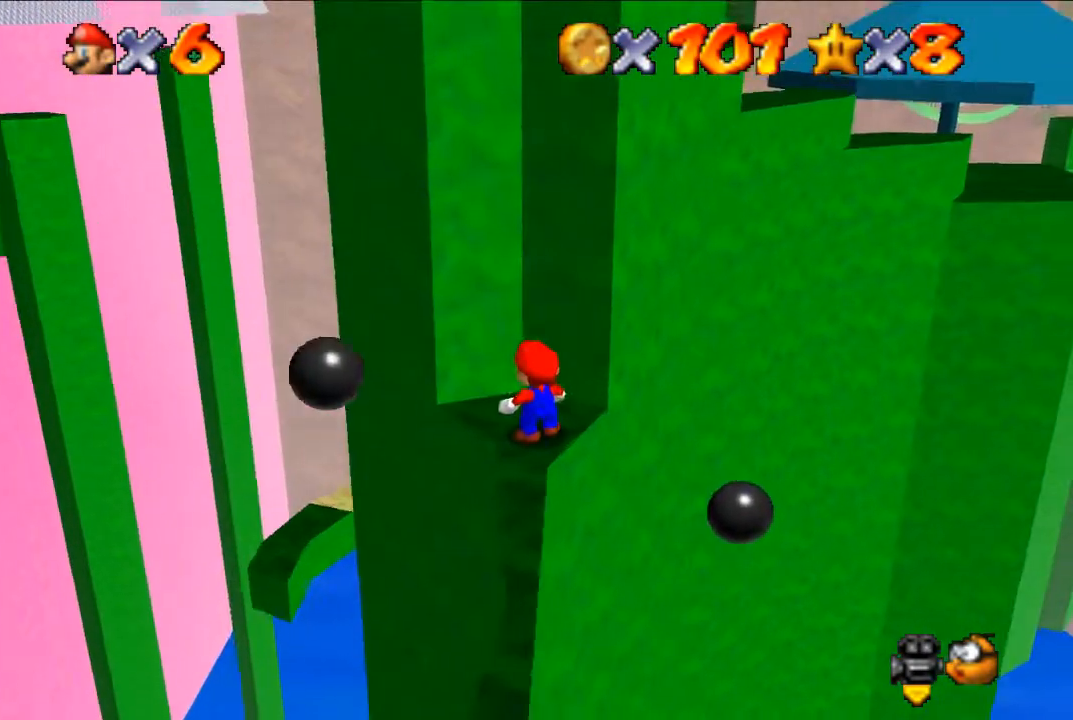
{"buttons": [], "left_stick": "center", "events": [[67, "A", "down"], [133, "A", "up"]]}